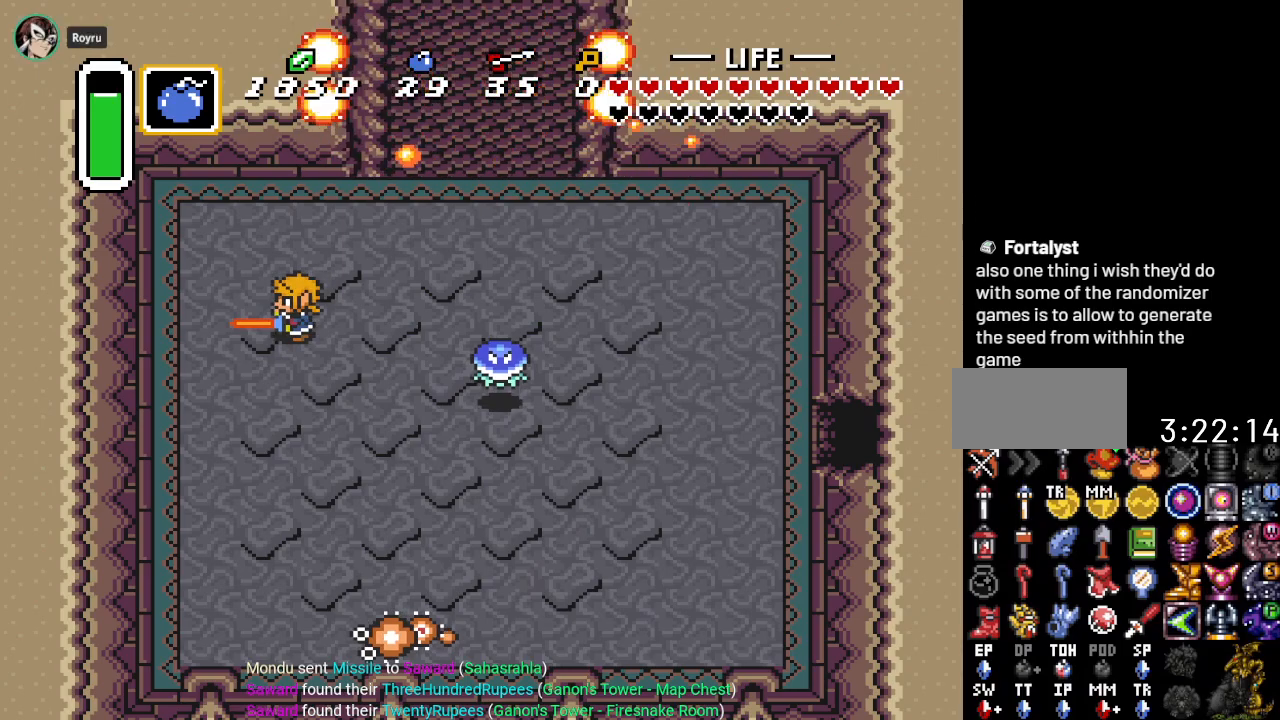
Gameplay with a controller (Nintendo layout); each line is a JSON object with the inputs held at the frame after it. "events" lists button and stick changes between this image and that frame as [ms after this image, input, new state], when the widget could be followed in between. Not read: L3 R3.
{"buttons": ["DPAD_UP", "DPAD_RIGHT"], "events": [[217, "DPAD_UP", "down"], [250, "DPAD_RIGHT", "down"]]}
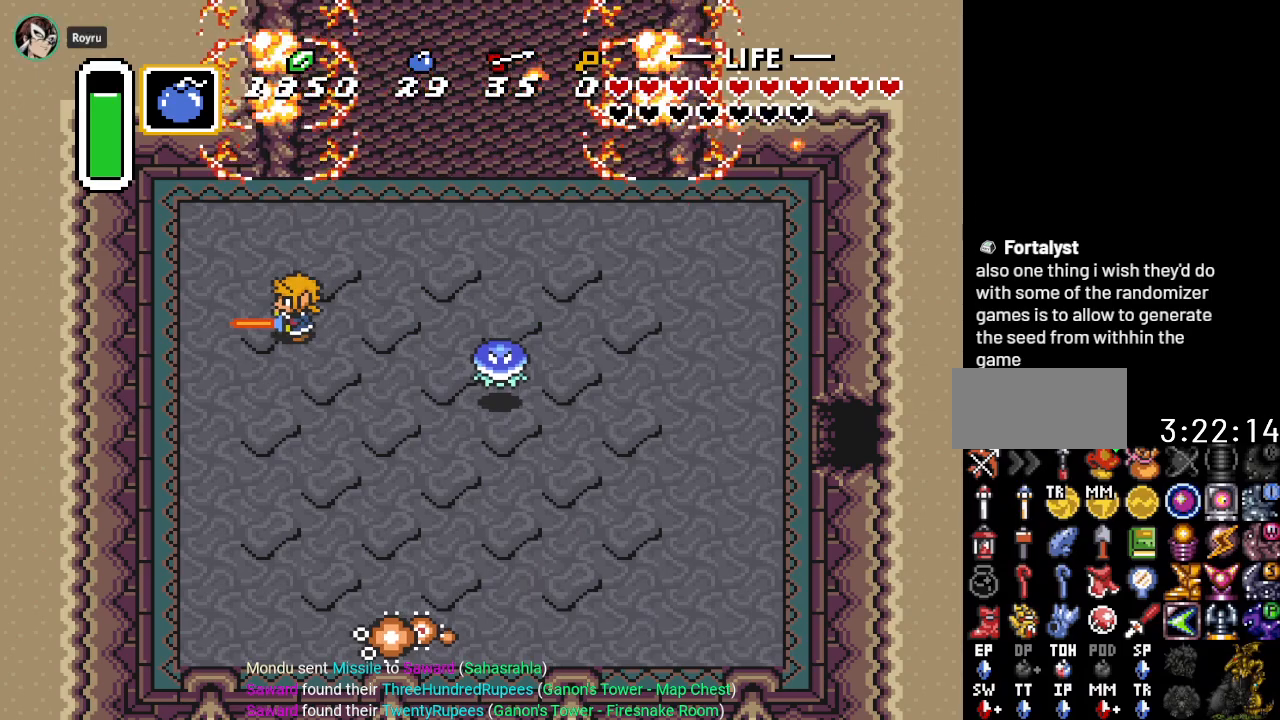
{"buttons": ["DPAD_UP", "DPAD_RIGHT"], "events": []}
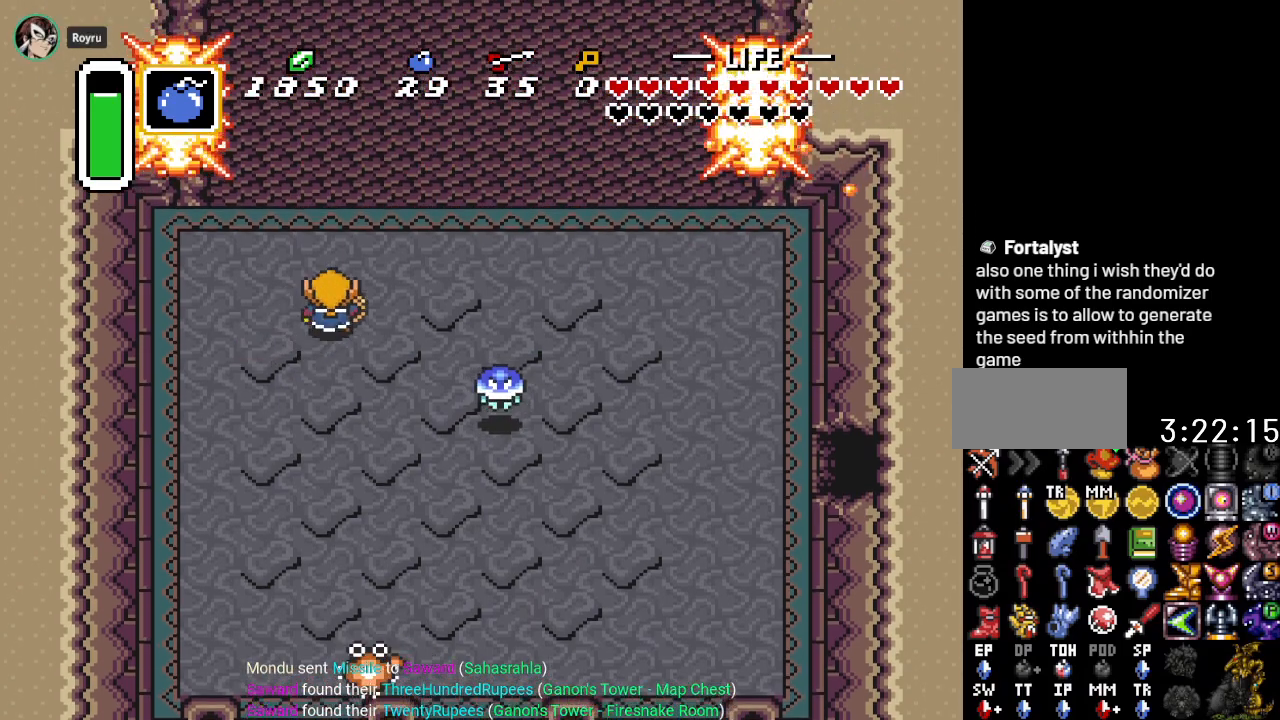
{"buttons": ["DPAD_UP"], "events": [[317, "DPAD_RIGHT", "up"]]}
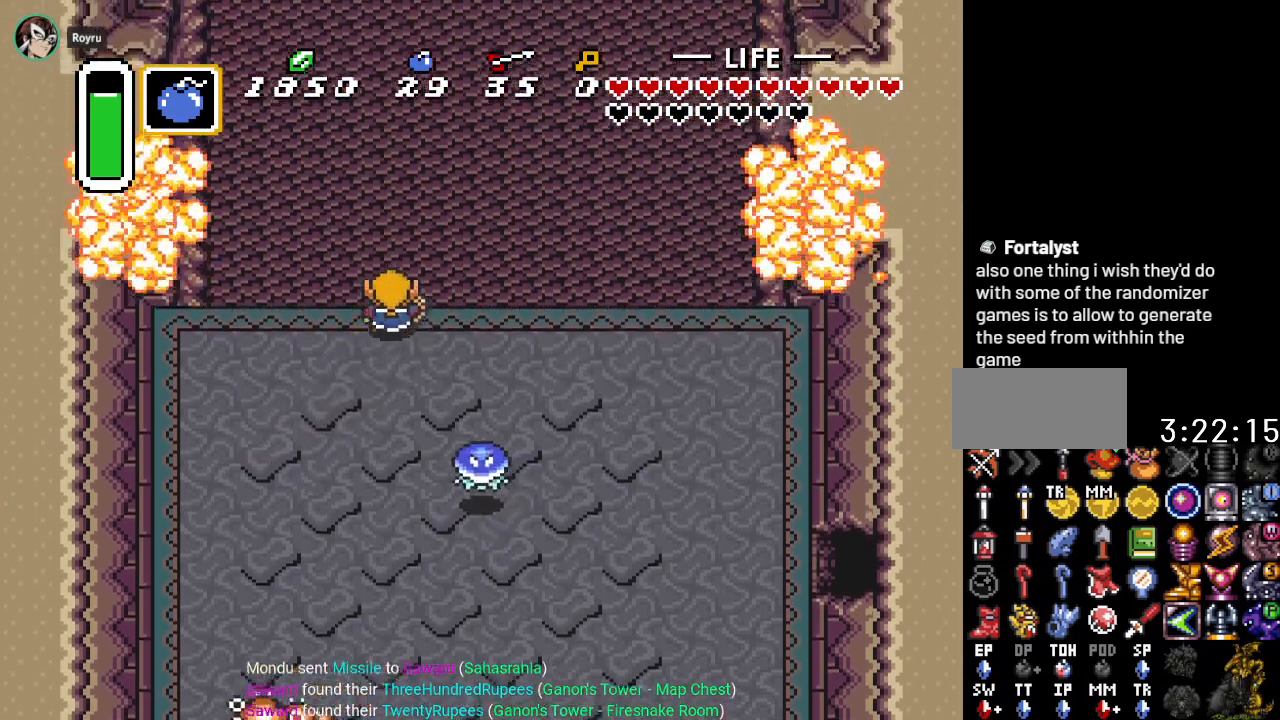
{"buttons": ["DPAD_UP"], "events": []}
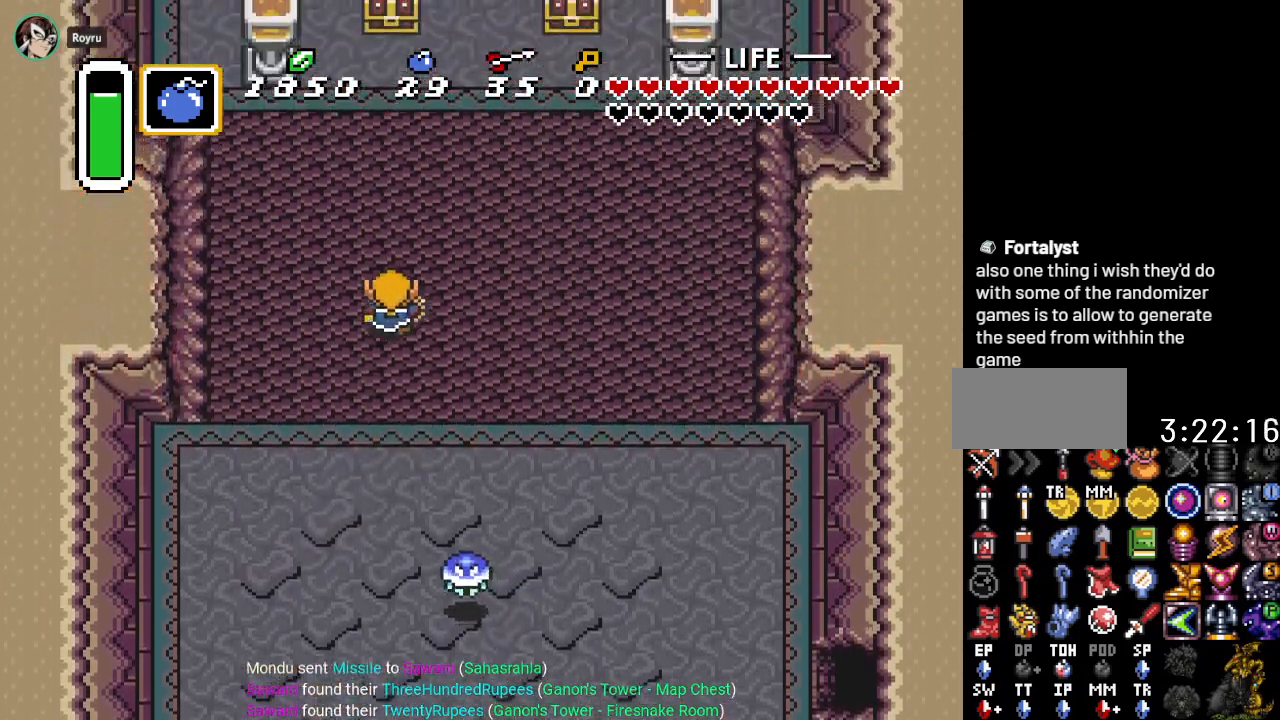
{"buttons": ["DPAD_UP"], "events": []}
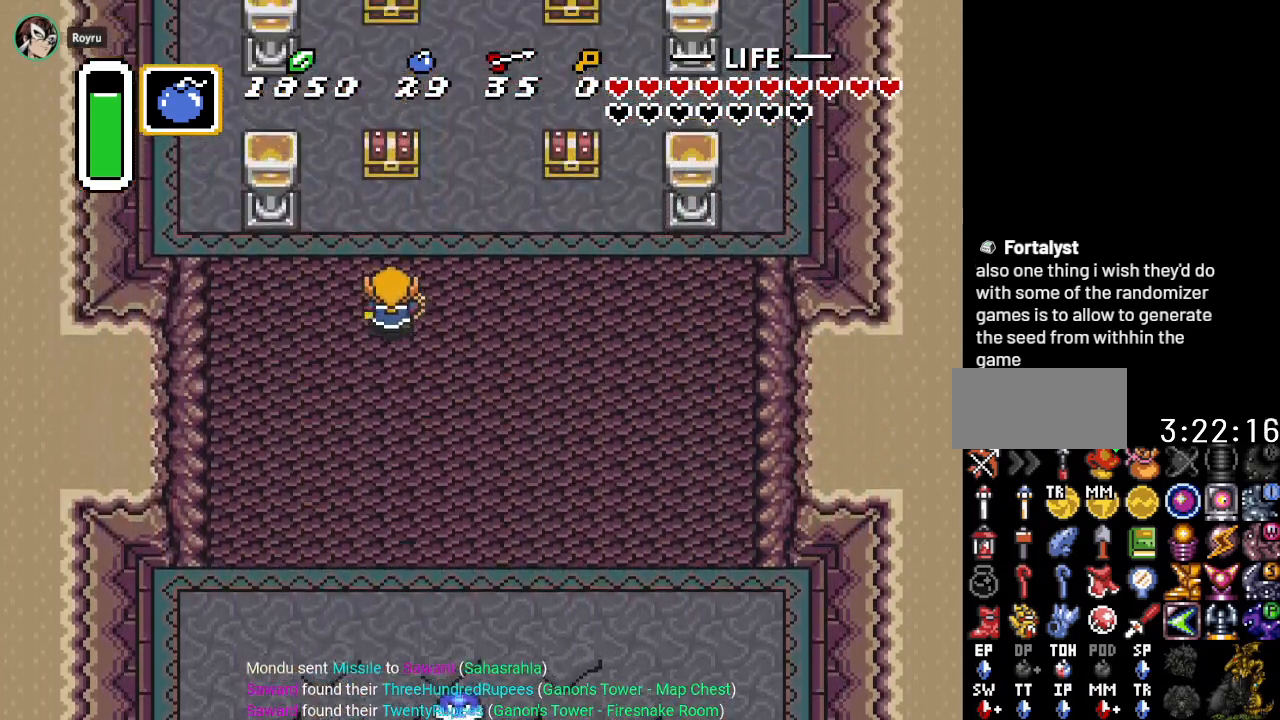
{"buttons": ["A", "DPAD_UP"], "events": [[417, "A", "down"]]}
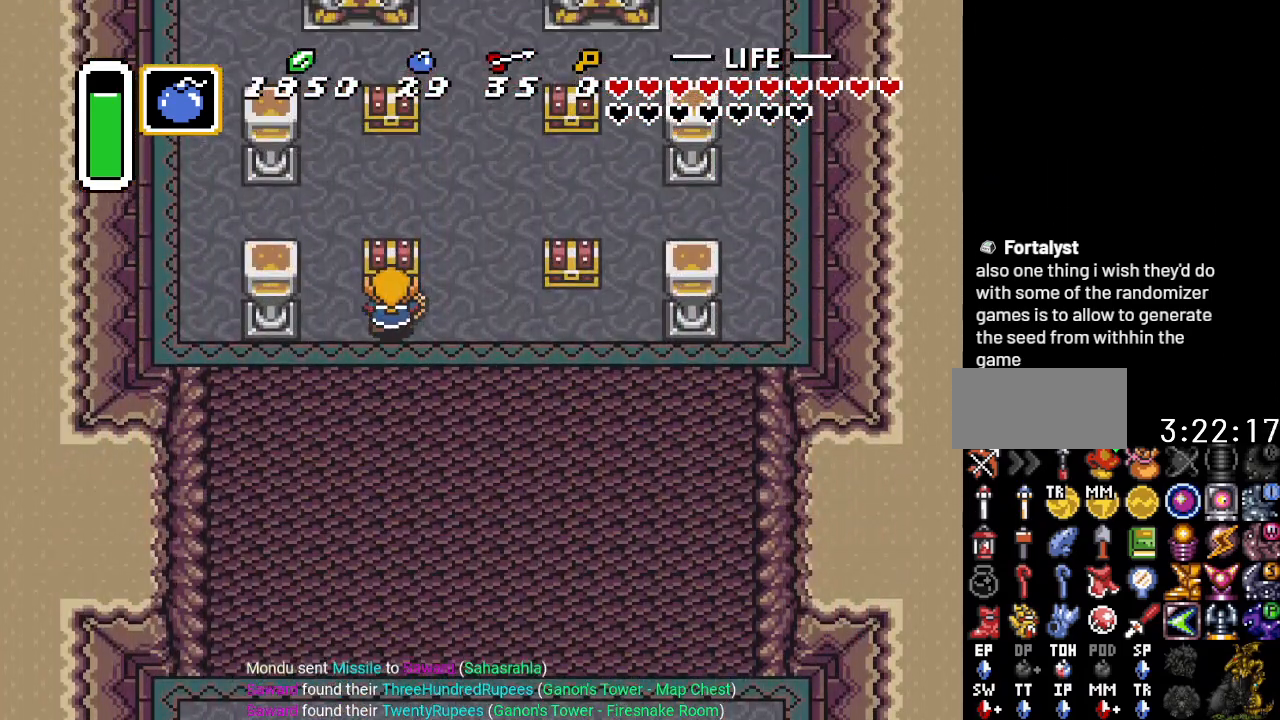
{"buttons": [], "events": [[84, "DPAD_UP", "up"], [117, "A", "up"]]}
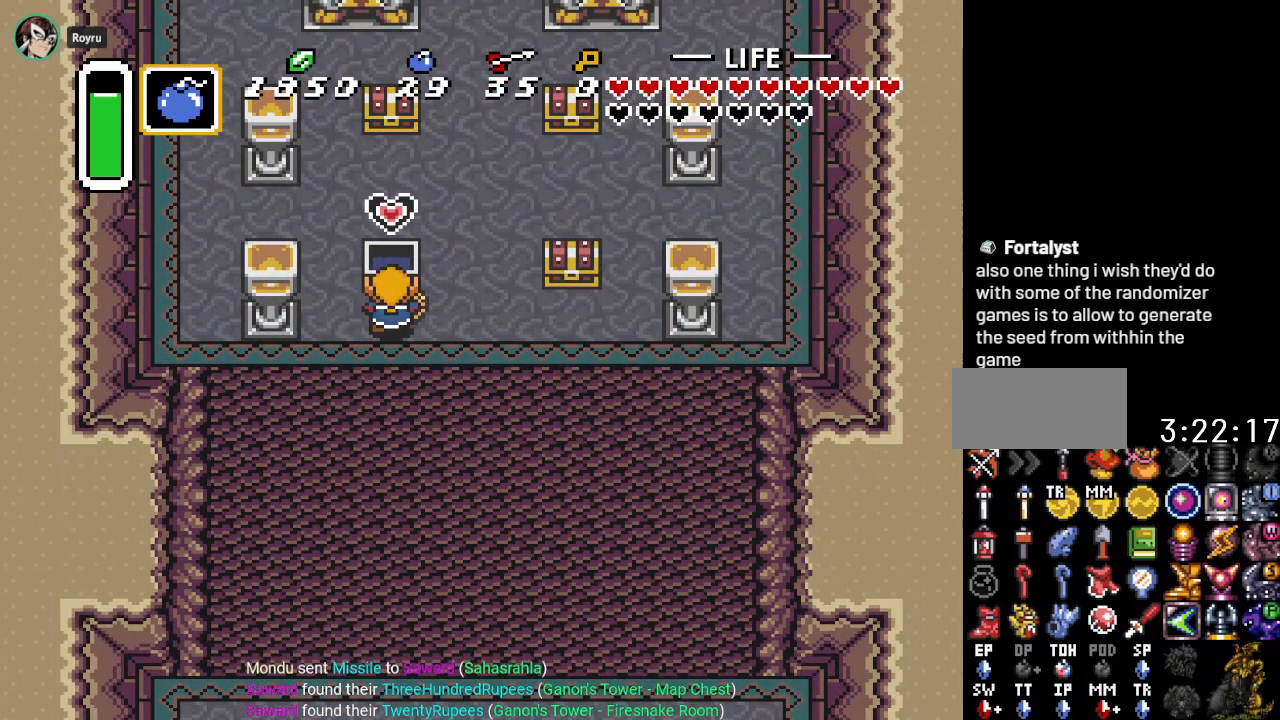
{"buttons": ["DPAD_RIGHT"], "events": [[17, "DPAD_RIGHT", "down"]]}
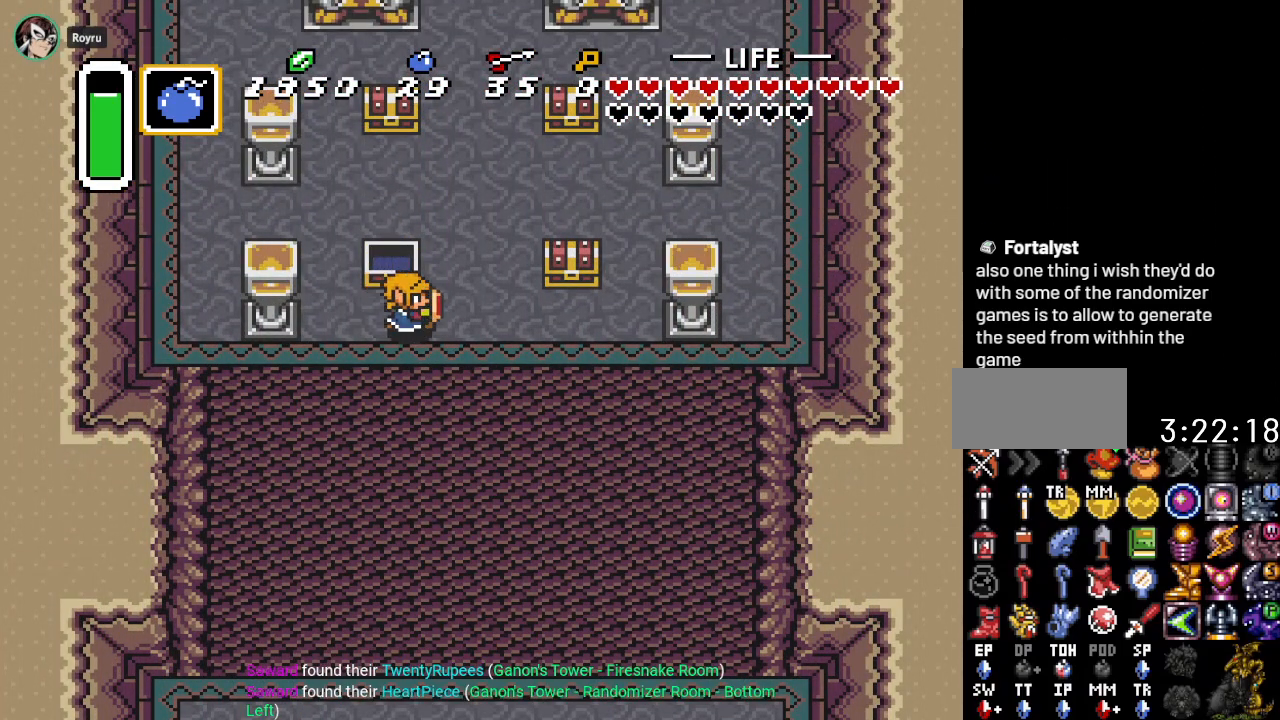
{"buttons": ["DPAD_UP"], "events": [[451, "DPAD_RIGHT", "up"], [484, "DPAD_UP", "down"]]}
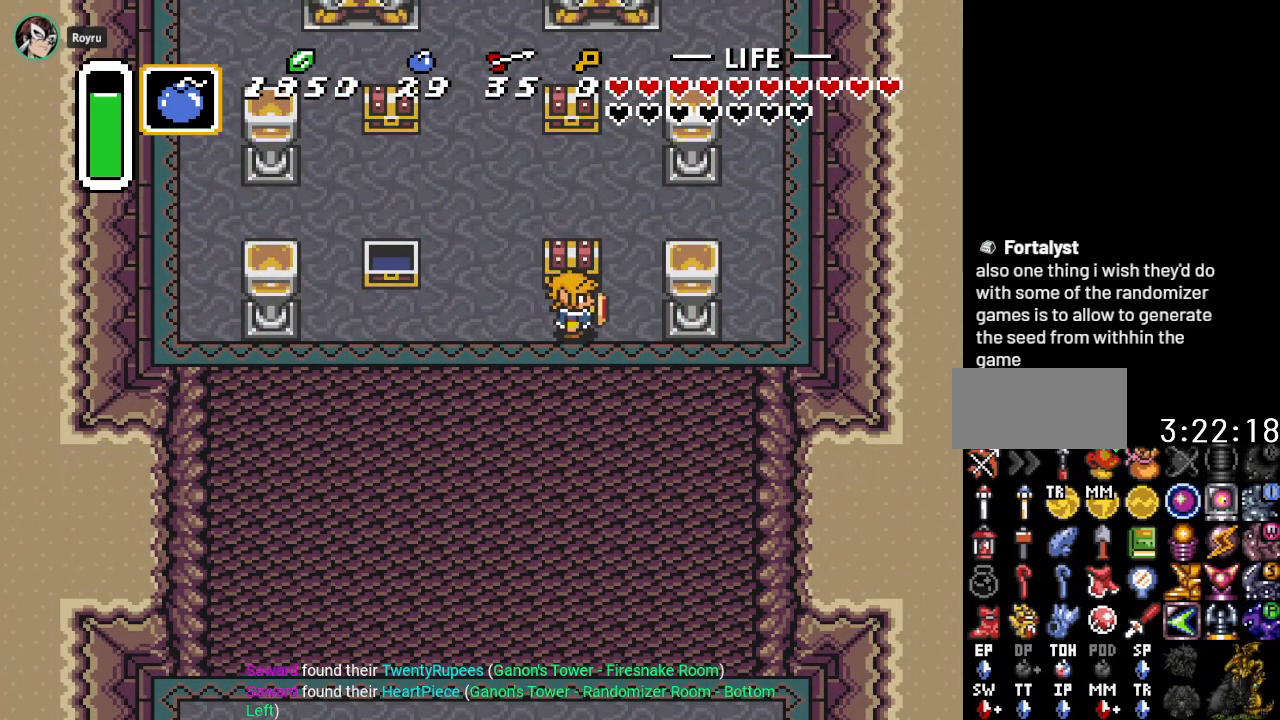
{"buttons": [], "events": [[17, "A", "down"], [150, "DPAD_UP", "up"], [217, "A", "up"]]}
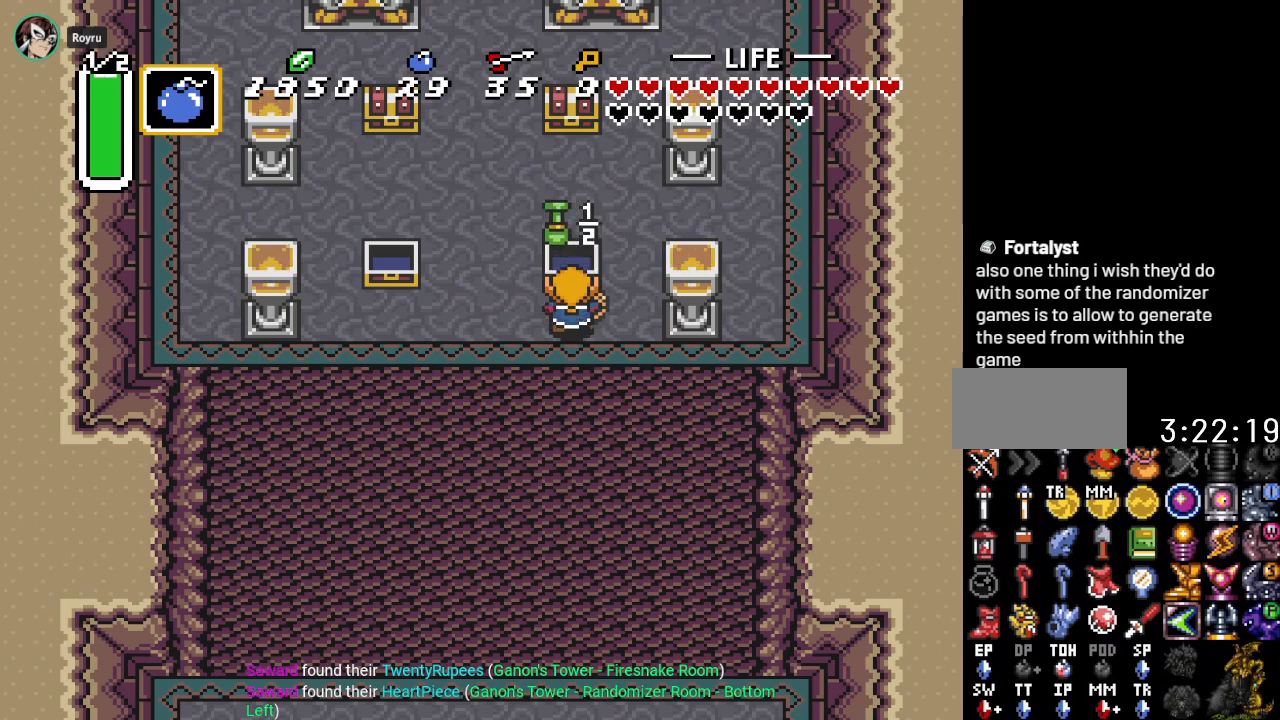
{"buttons": ["DPAD_UP", "DPAD_LEFT"], "events": [[451, "DPAD_LEFT", "down"], [484, "DPAD_UP", "down"]]}
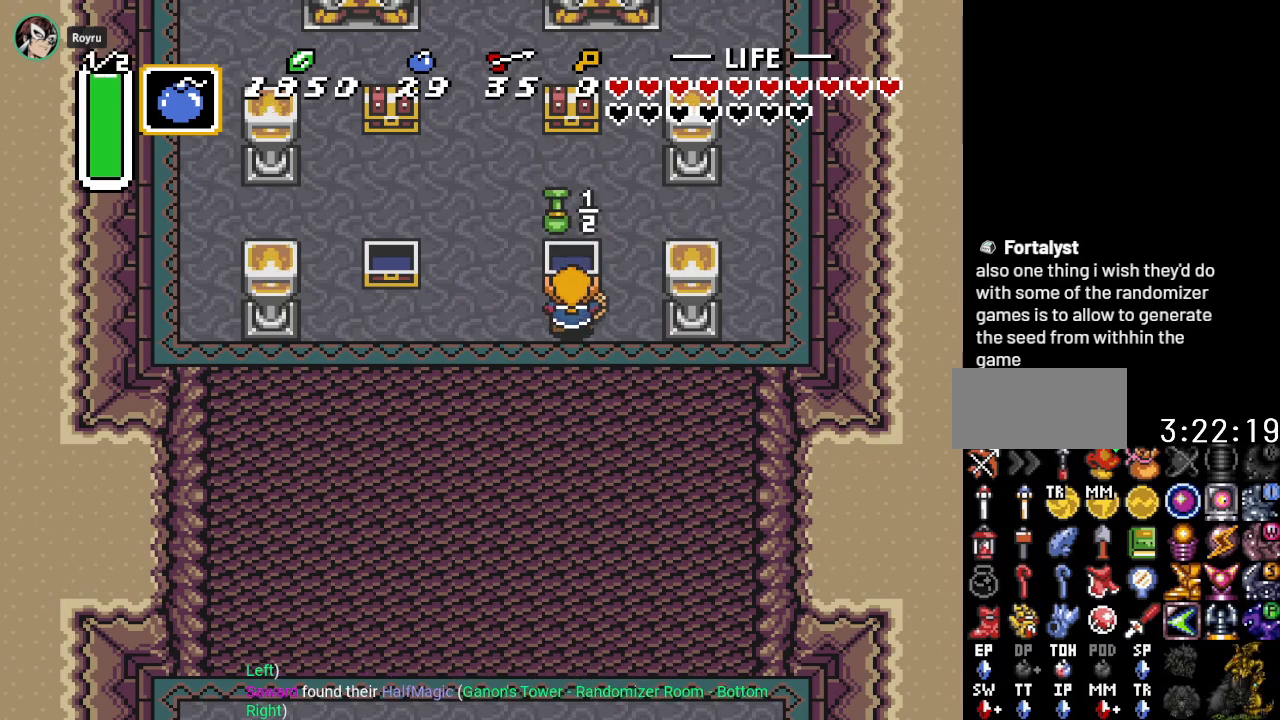
{"buttons": ["DPAD_UP"], "events": [[234, "DPAD_LEFT", "up"]]}
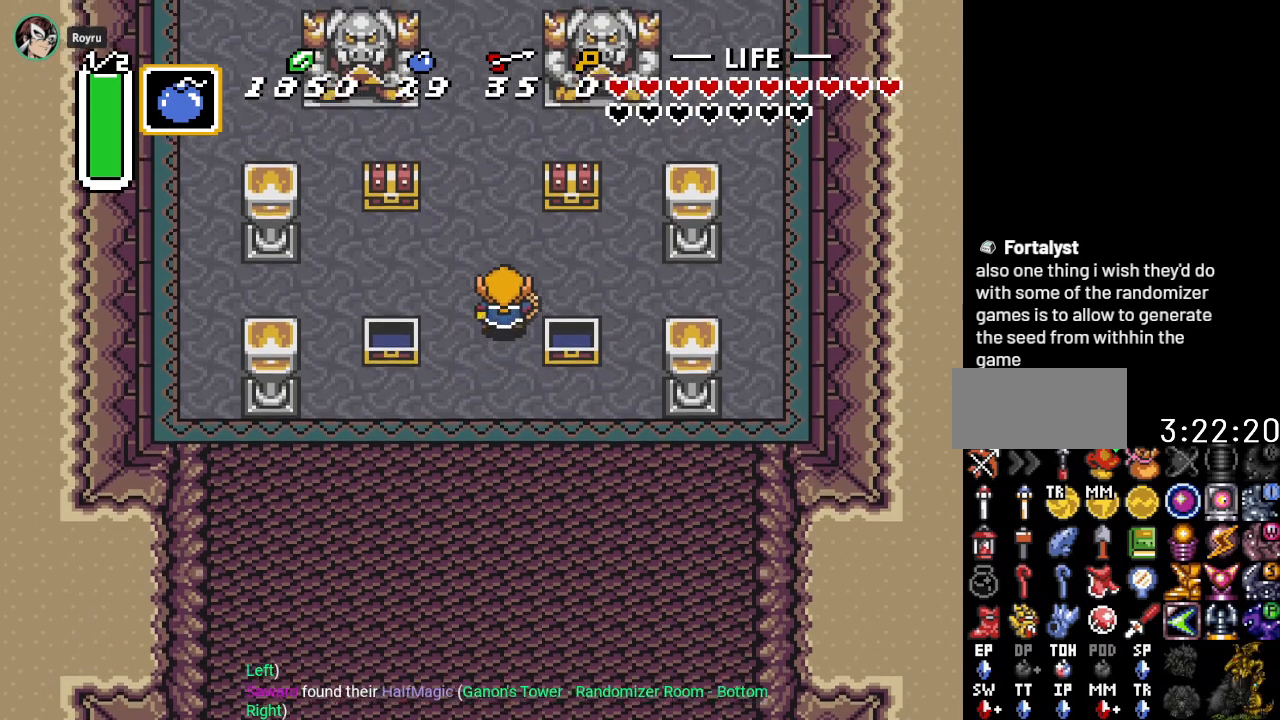
{"buttons": ["A", "DPAD_UP"], "events": [[51, "DPAD_RIGHT", "down"], [368, "DPAD_RIGHT", "up"], [384, "A", "down"]]}
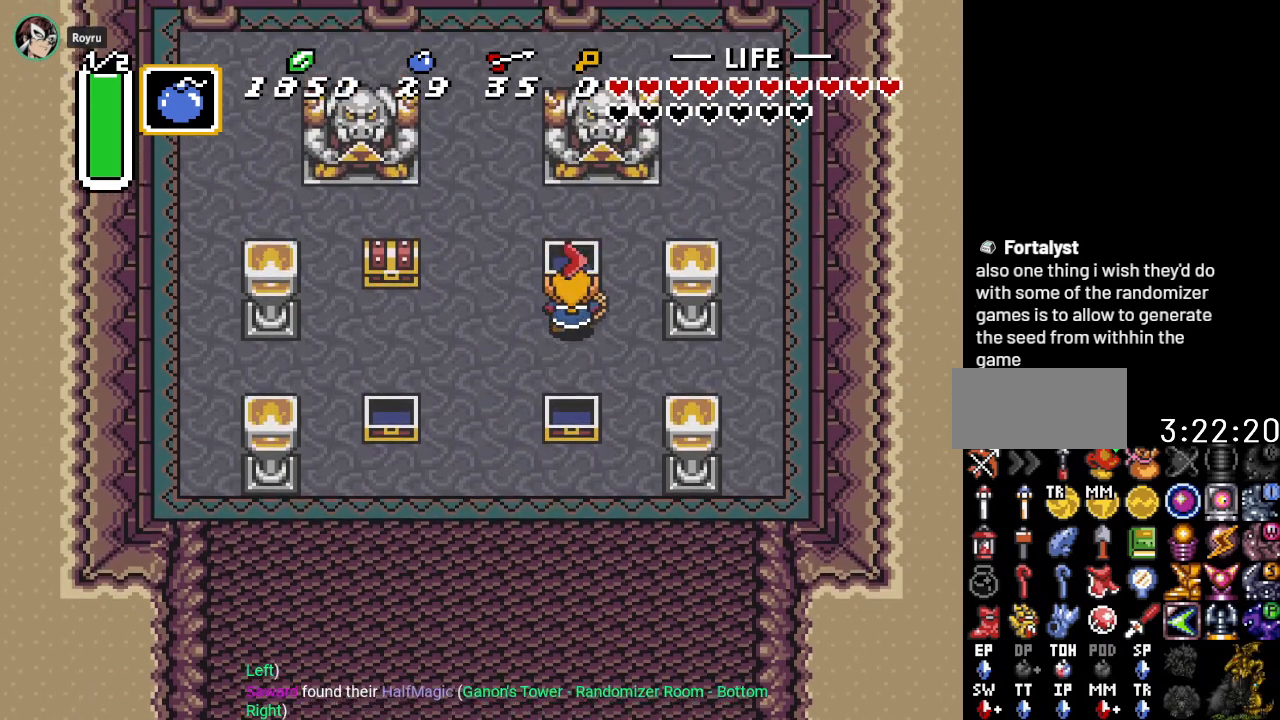
{"buttons": ["DPAD_LEFT"], "events": [[50, "DPAD_UP", "up"], [117, "A", "up"], [467, "DPAD_LEFT", "down"]]}
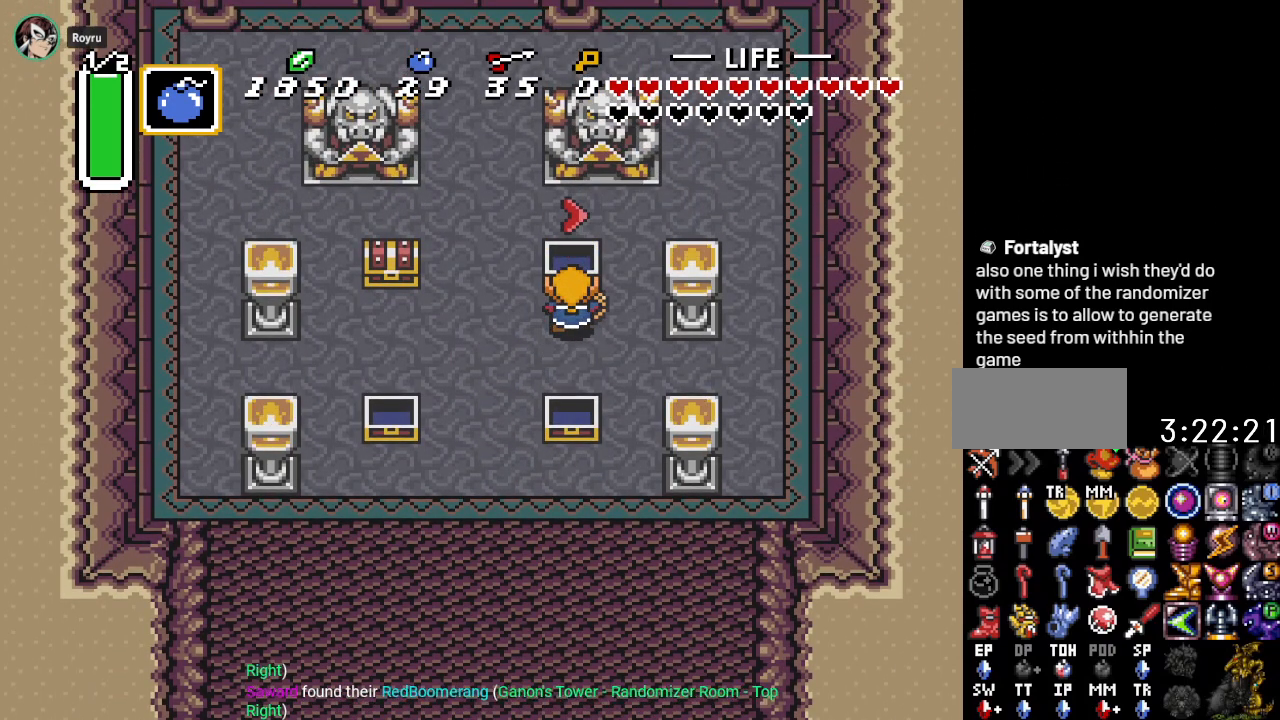
{"buttons": ["DPAD_LEFT"], "events": []}
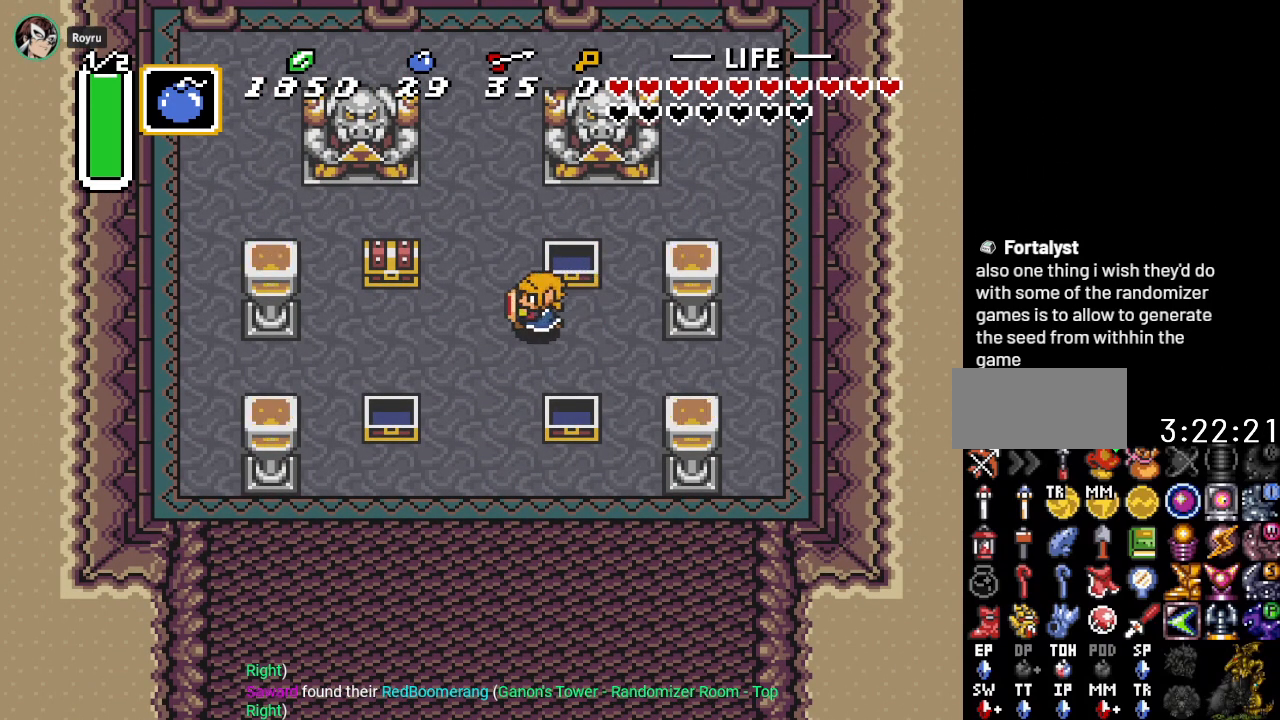
{"buttons": ["DPAD_UP"], "events": [[450, "DPAD_UP", "down"], [484, "DPAD_LEFT", "up"]]}
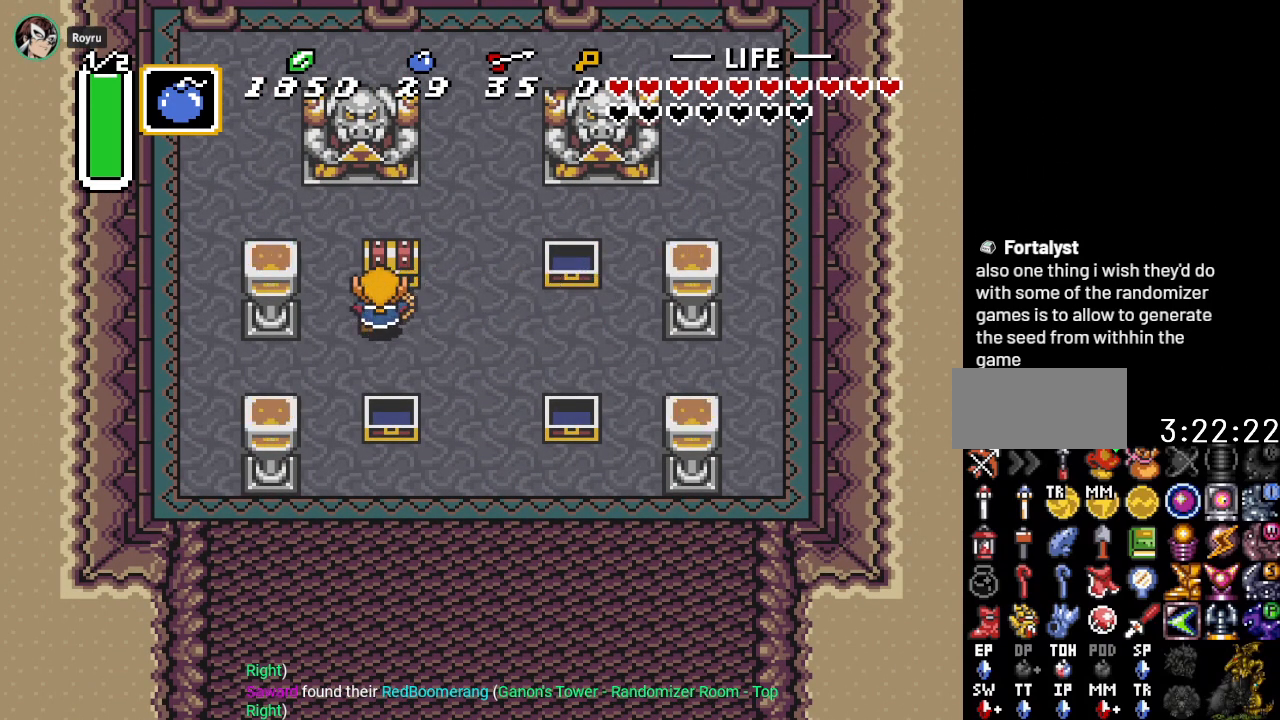
{"buttons": [], "events": [[51, "A", "down"], [167, "DPAD_UP", "up"], [201, "A", "up"]]}
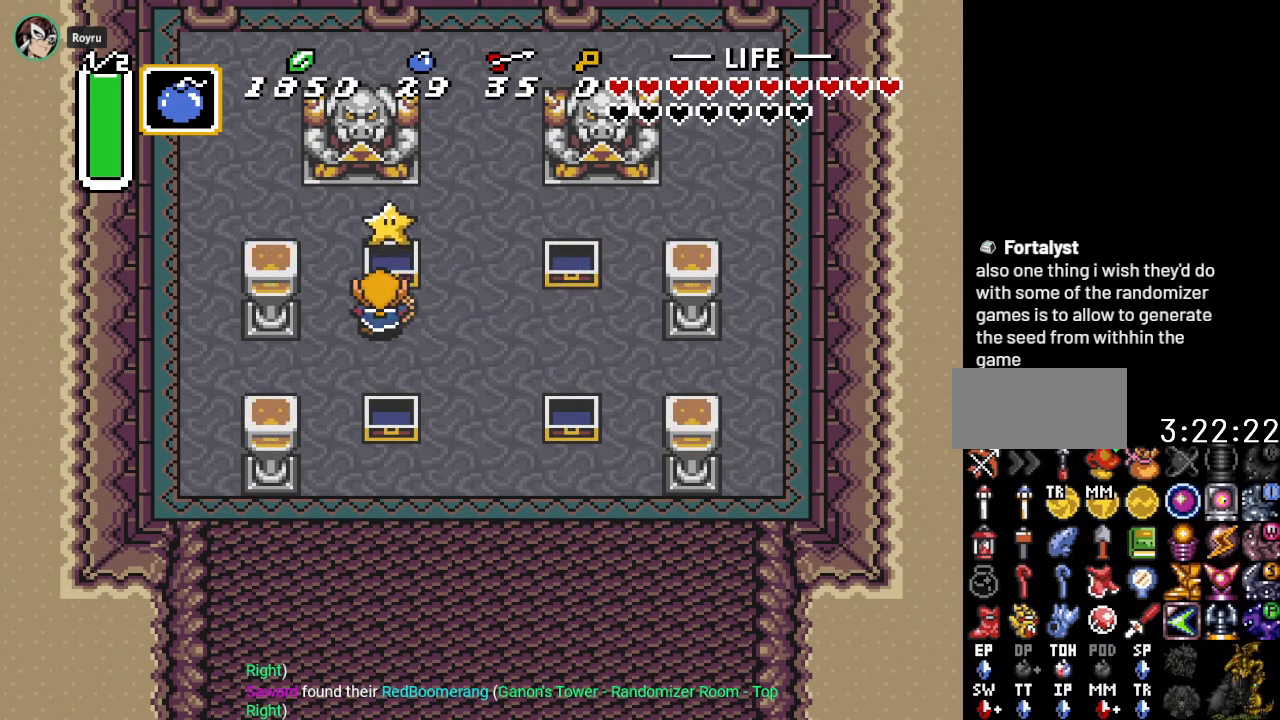
{"buttons": [], "events": []}
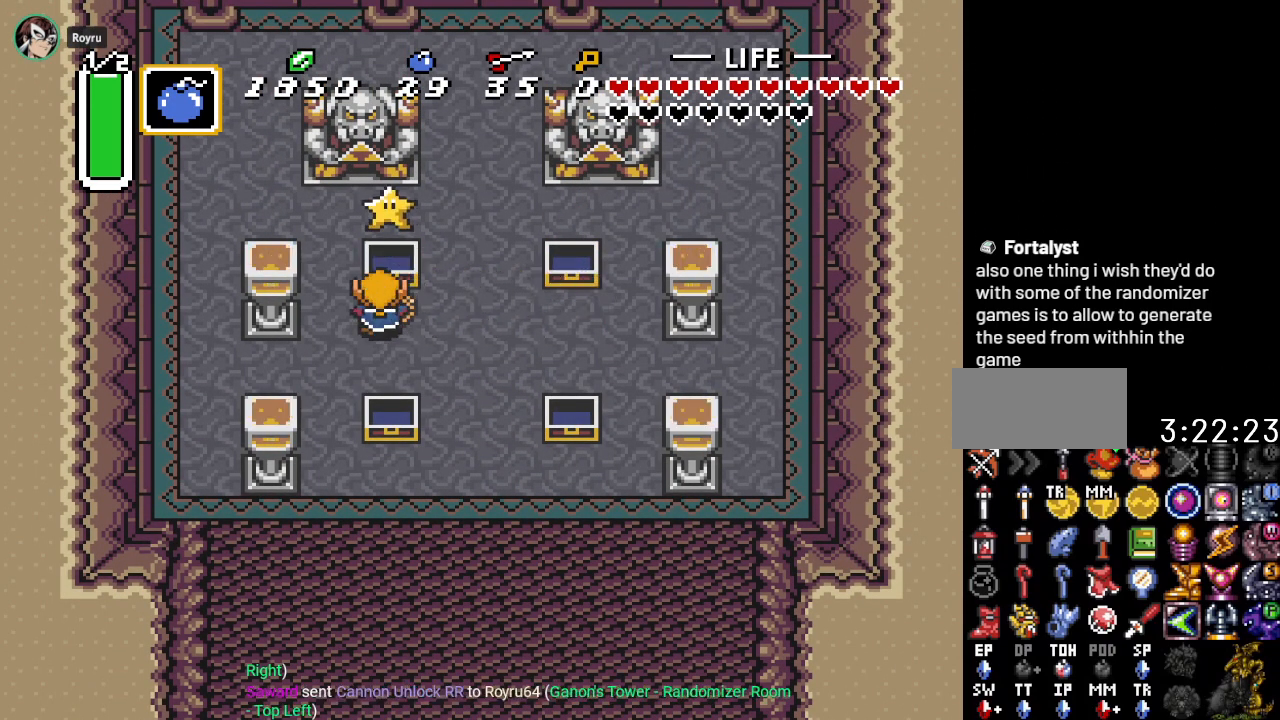
{"buttons": ["DPAD_RIGHT"], "events": [[101, "DPAD_DOWN", "down"], [101, "DPAD_RIGHT", "down"], [484, "DPAD_DOWN", "up"]]}
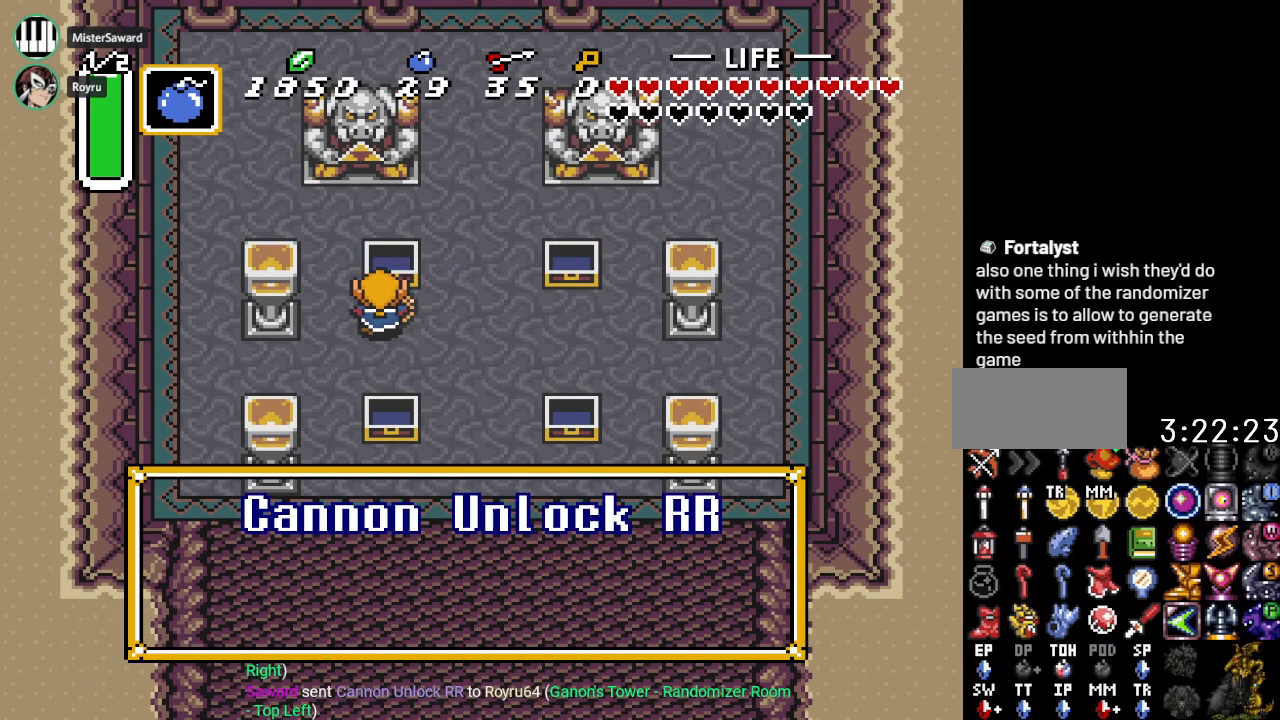
{"buttons": [], "events": [[17, "DPAD_RIGHT", "up"]]}
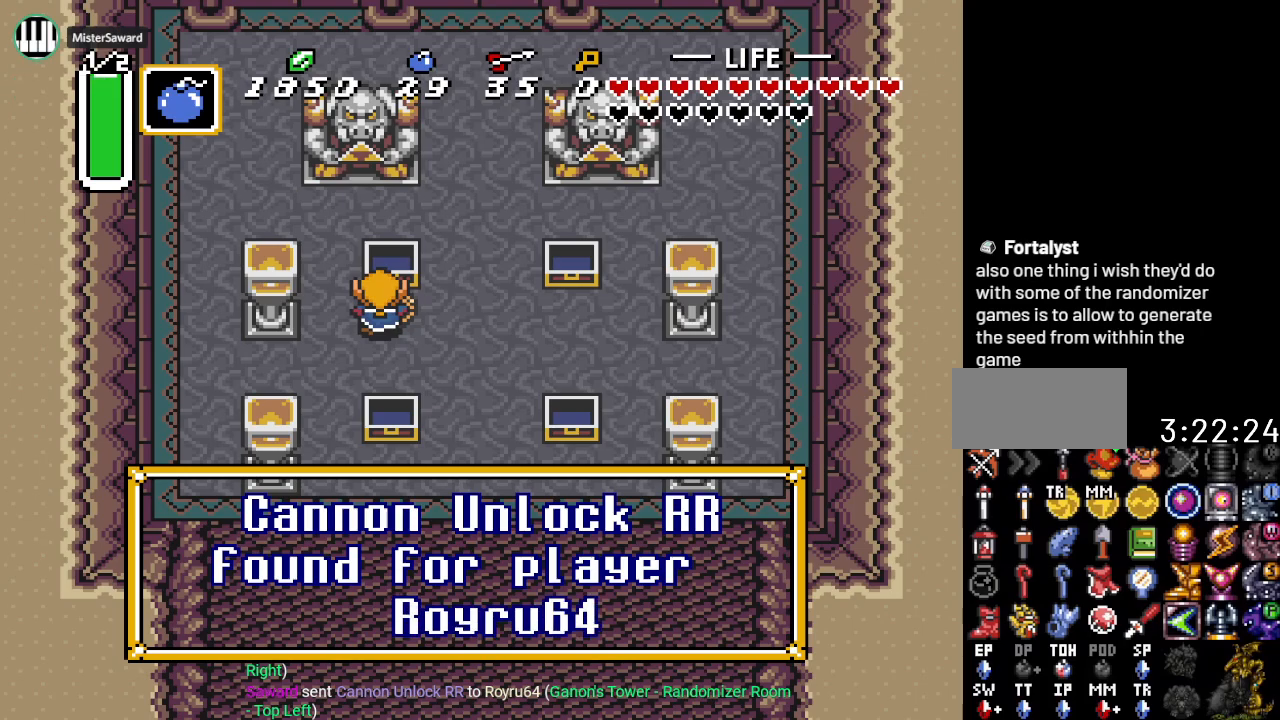
{"buttons": ["DPAD_DOWN", "DPAD_RIGHT"], "events": [[384, "DPAD_DOWN", "down"], [384, "DPAD_RIGHT", "down"]]}
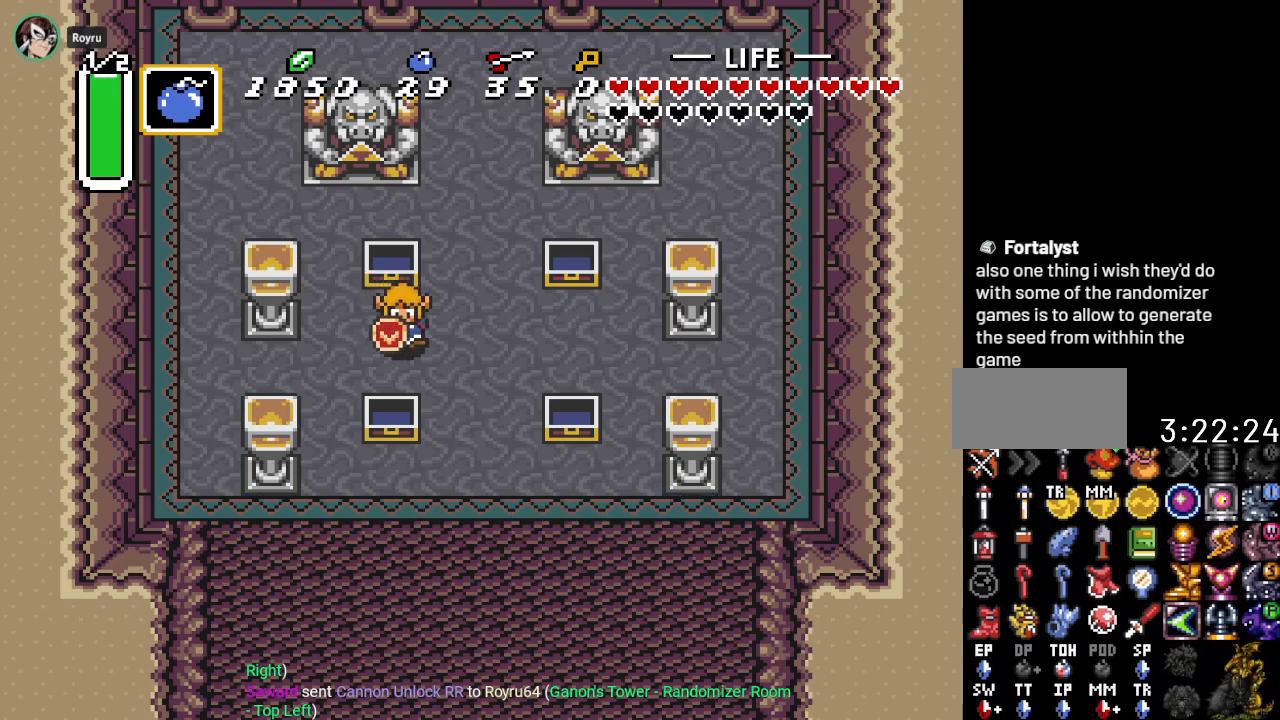
{"buttons": ["DPAD_DOWN", "DPAD_RIGHT"], "events": []}
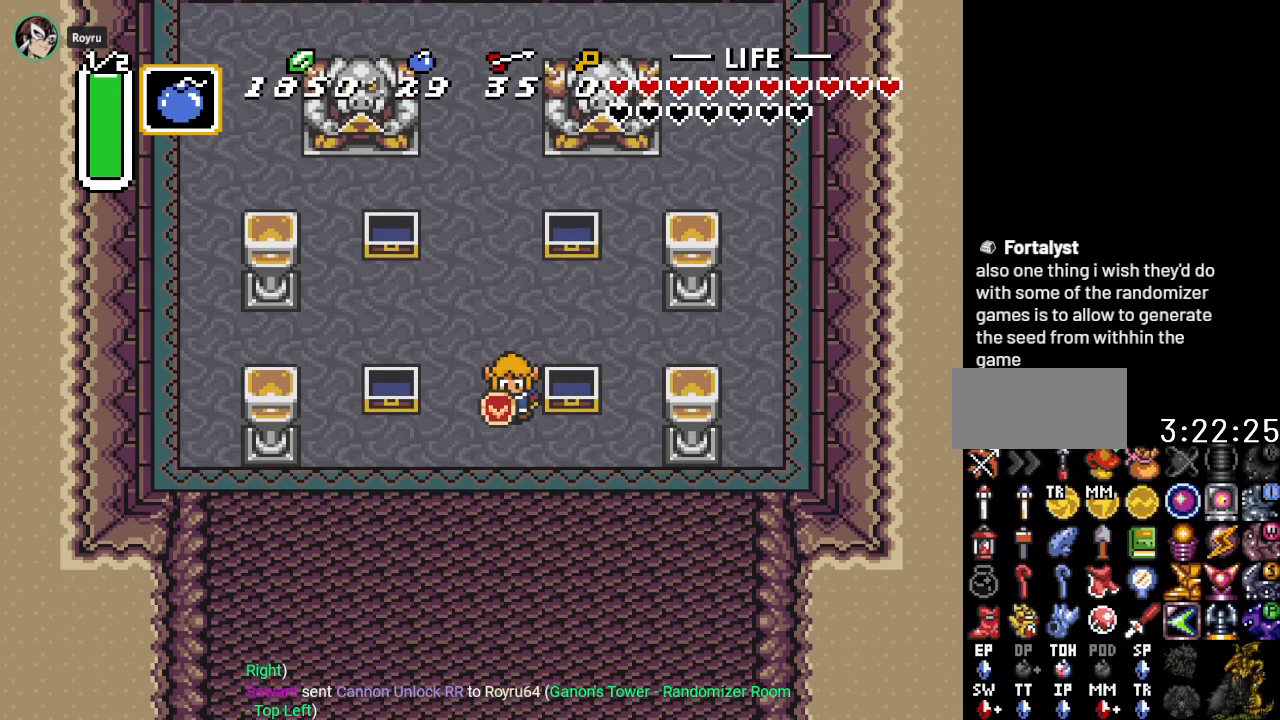
{"buttons": ["DPAD_DOWN"], "events": [[134, "DPAD_RIGHT", "up"]]}
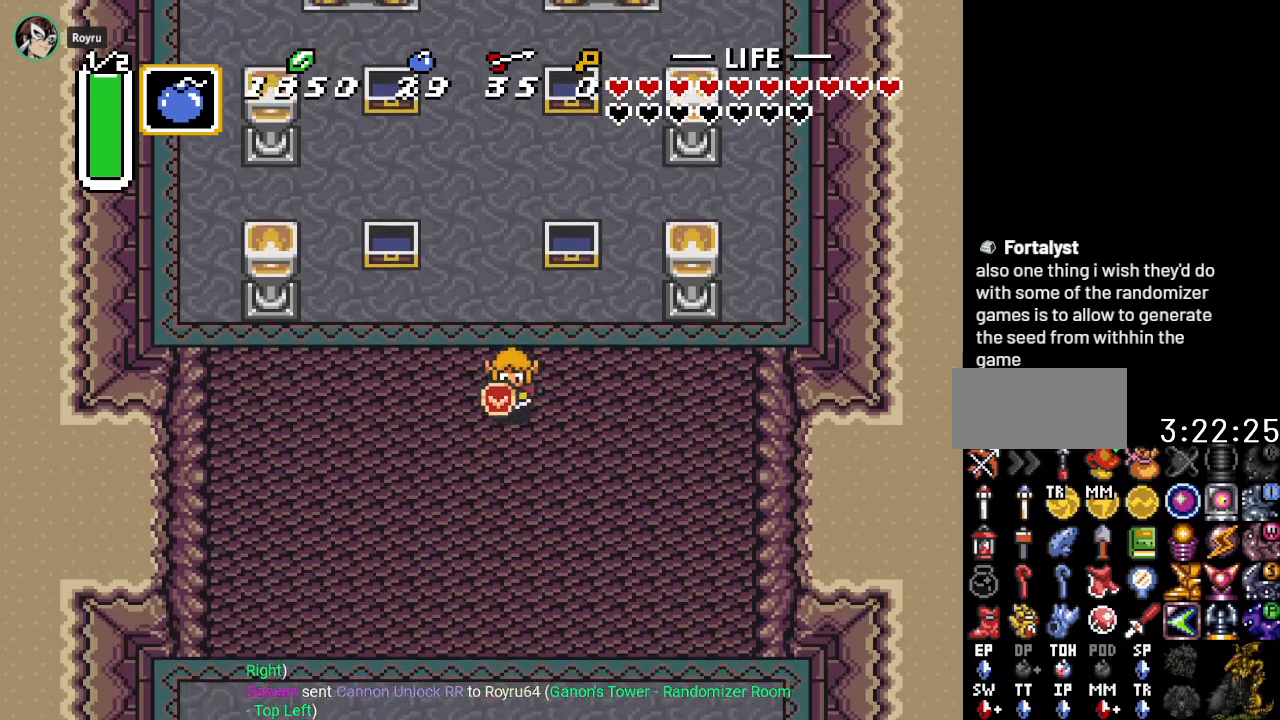
{"buttons": ["DPAD_DOWN"], "events": []}
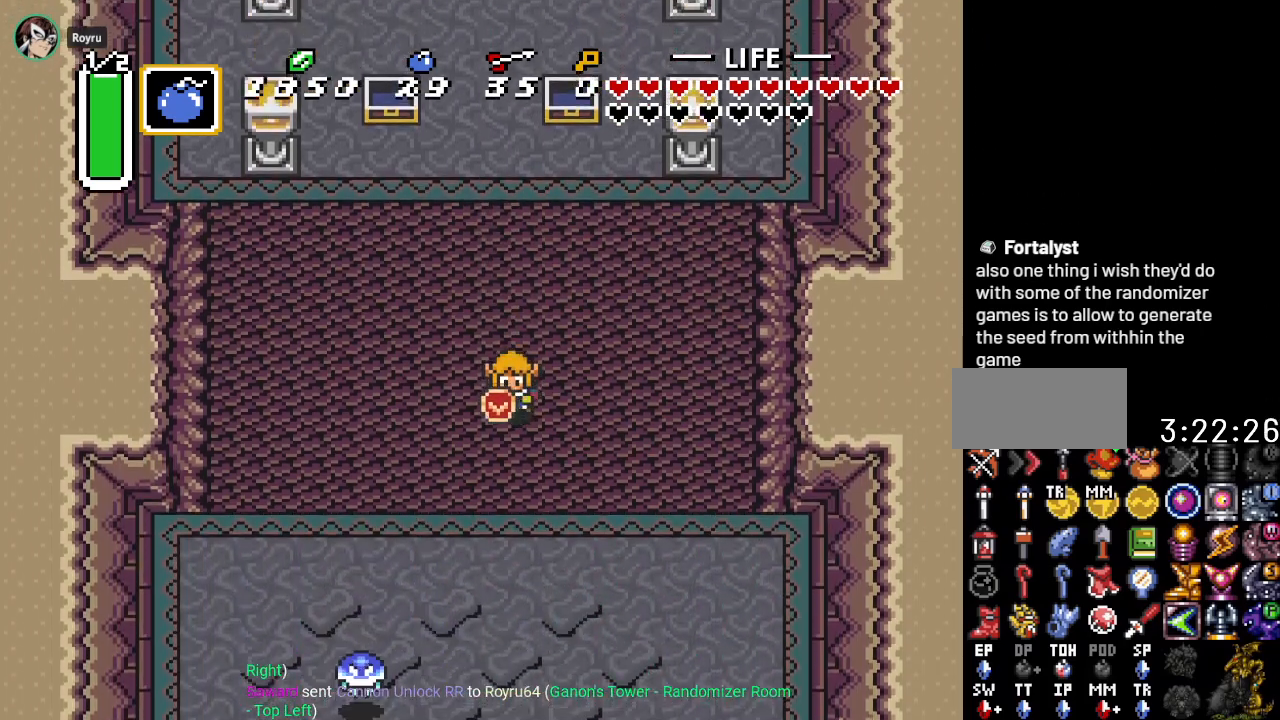
{"buttons": ["DPAD_DOWN", "DPAD_RIGHT"], "events": [[351, "DPAD_RIGHT", "down"]]}
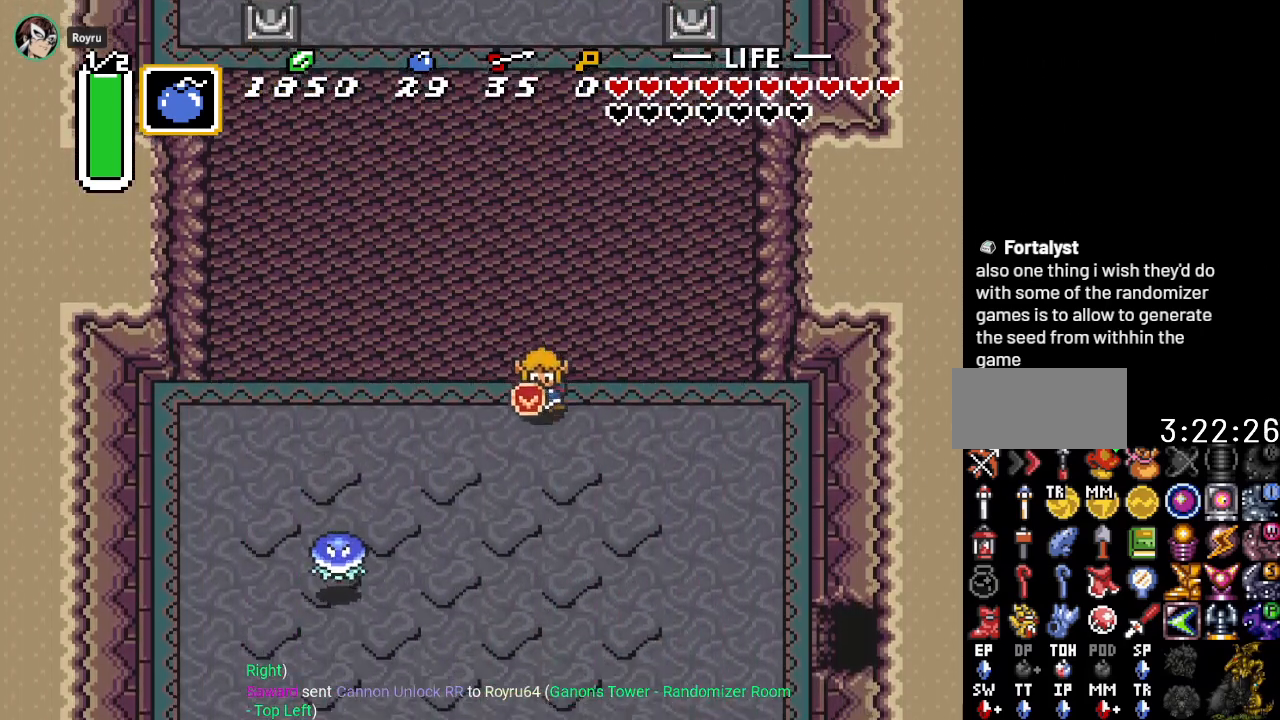
{"buttons": ["DPAD_DOWN", "DPAD_RIGHT"], "events": [[67, "DPAD_RIGHT", "up"], [350, "DPAD_RIGHT", "down"]]}
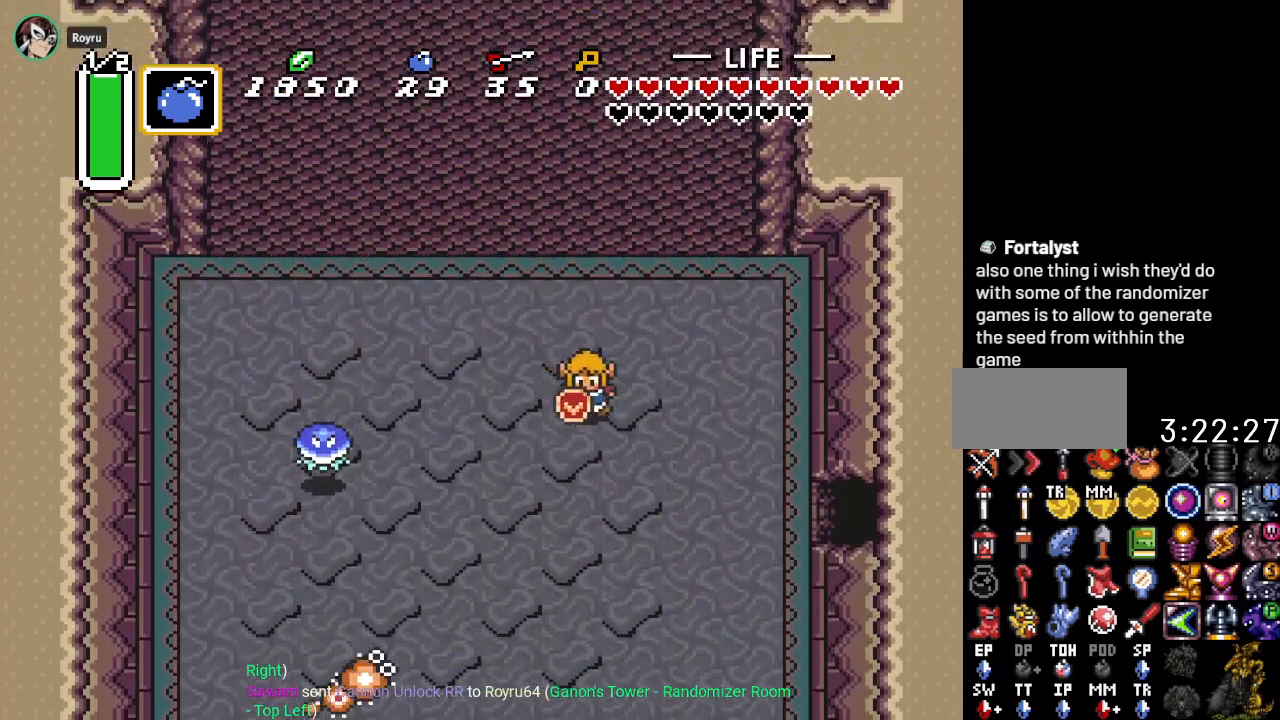
{"buttons": ["DPAD_DOWN", "DPAD_RIGHT"], "events": []}
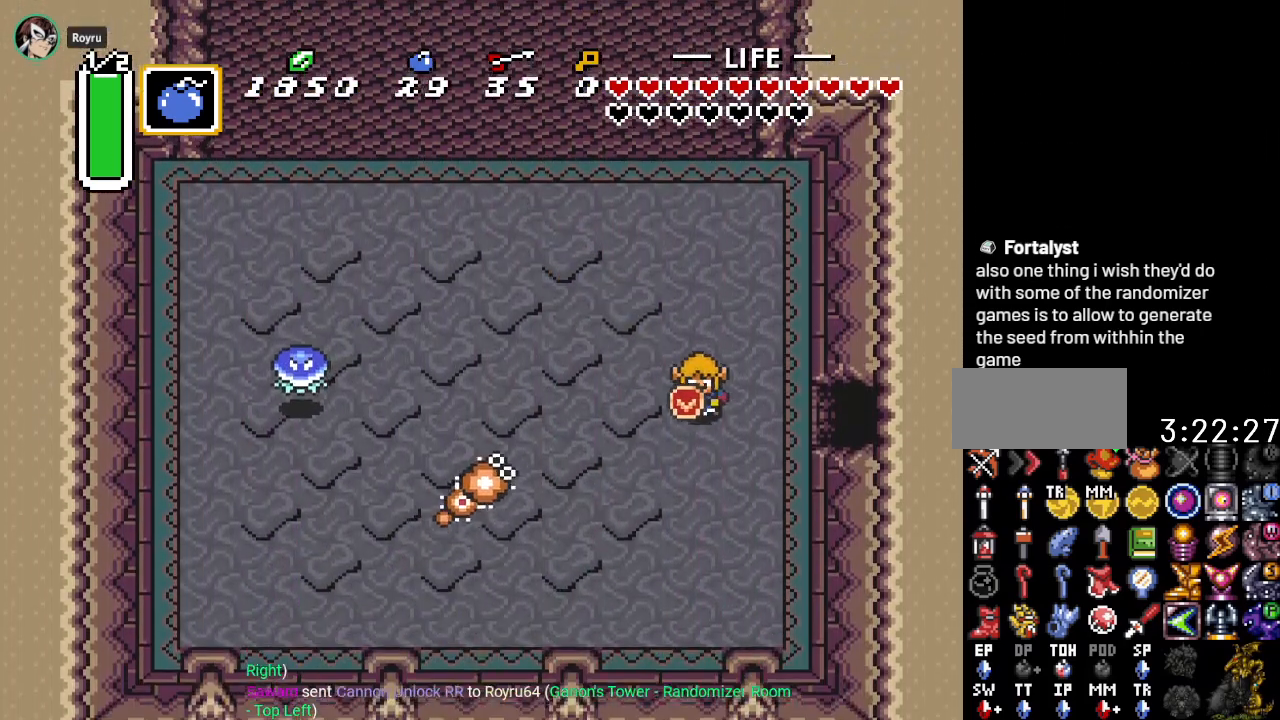
{"buttons": ["DPAD_RIGHT"], "events": [[100, "DPAD_DOWN", "up"]]}
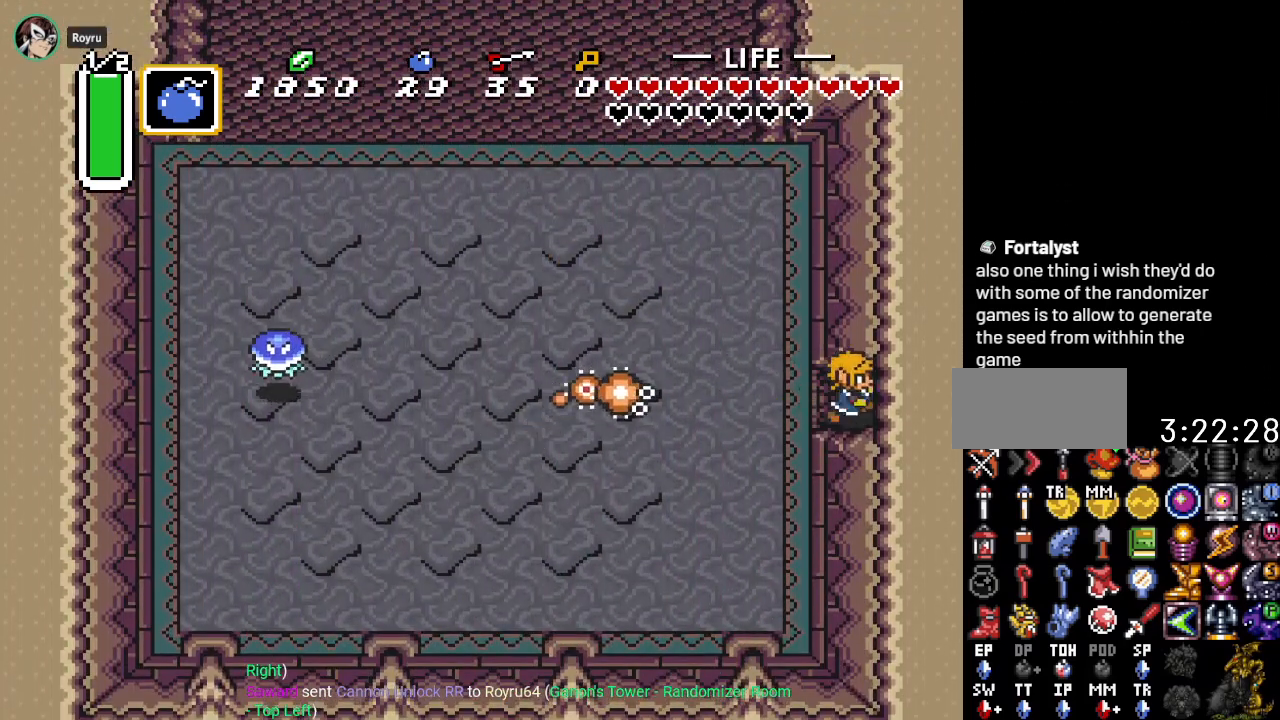
{"buttons": ["DPAD_RIGHT"], "events": []}
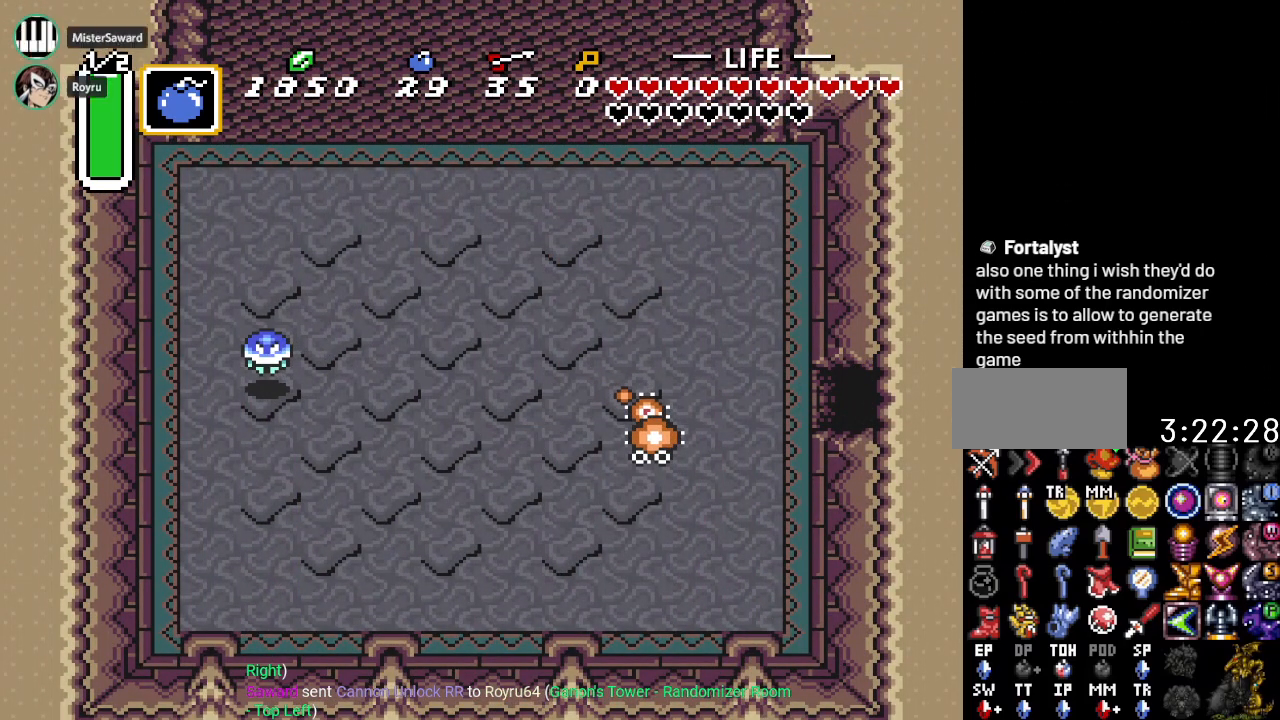
{"buttons": ["DPAD_RIGHT"], "events": []}